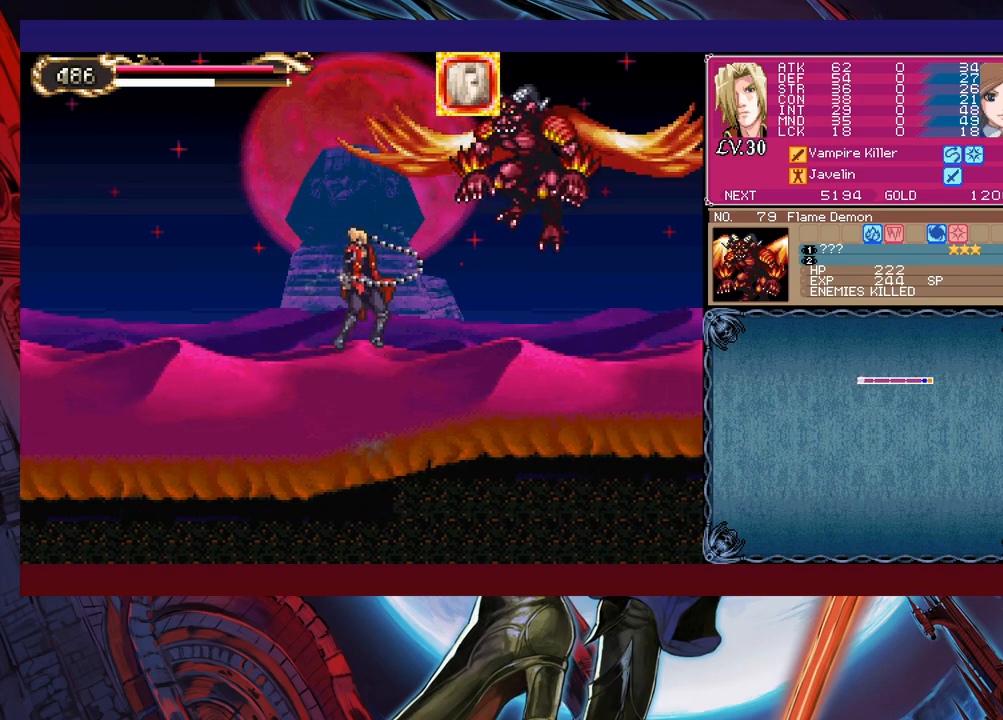
Gameplay with a controller (Xbox layout); each line is a JSON object with the inputs held at the frame after it. "events" lists button and stick changes between this image and that frame as [ms after this image, input, new state], when the widget could be followed in between. Not read: L2 R2 right_stick.
{"buttons": ["B", "X"], "left_stick": "left", "events": [[150, "left_stick", "left"]]}
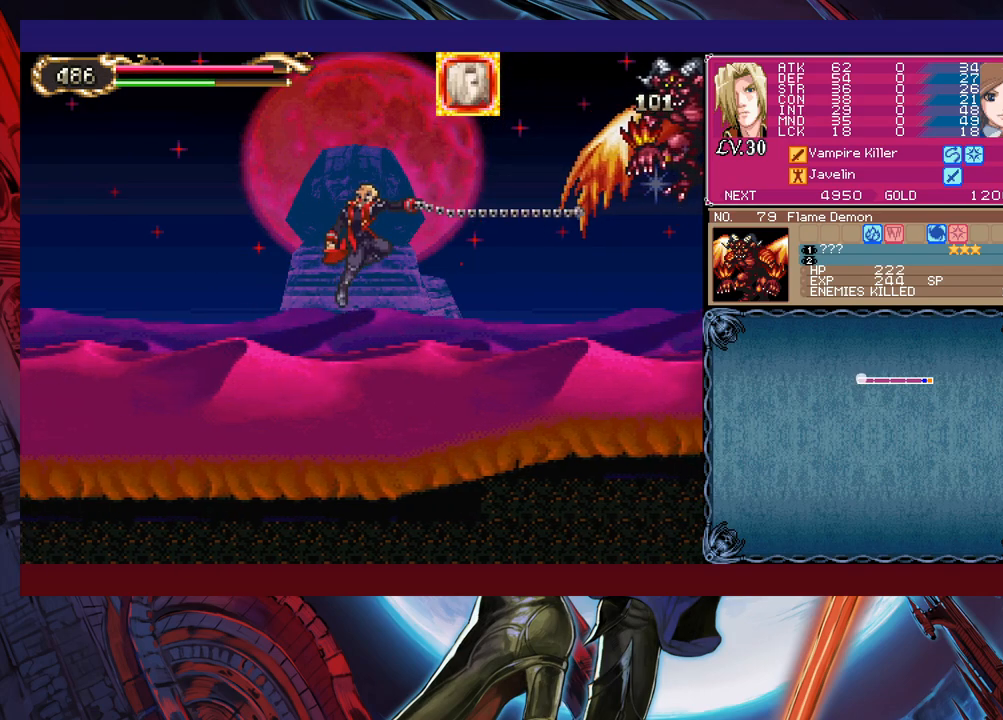
{"buttons": ["B"], "left_stick": "down", "events": [[117, "B", "up"], [117, "X", "up"], [400, "left_stick", "right"], [417, "Y", "down"], [467, "B", "down"], [467, "Y", "up"], [500, "left_stick", "down"]]}
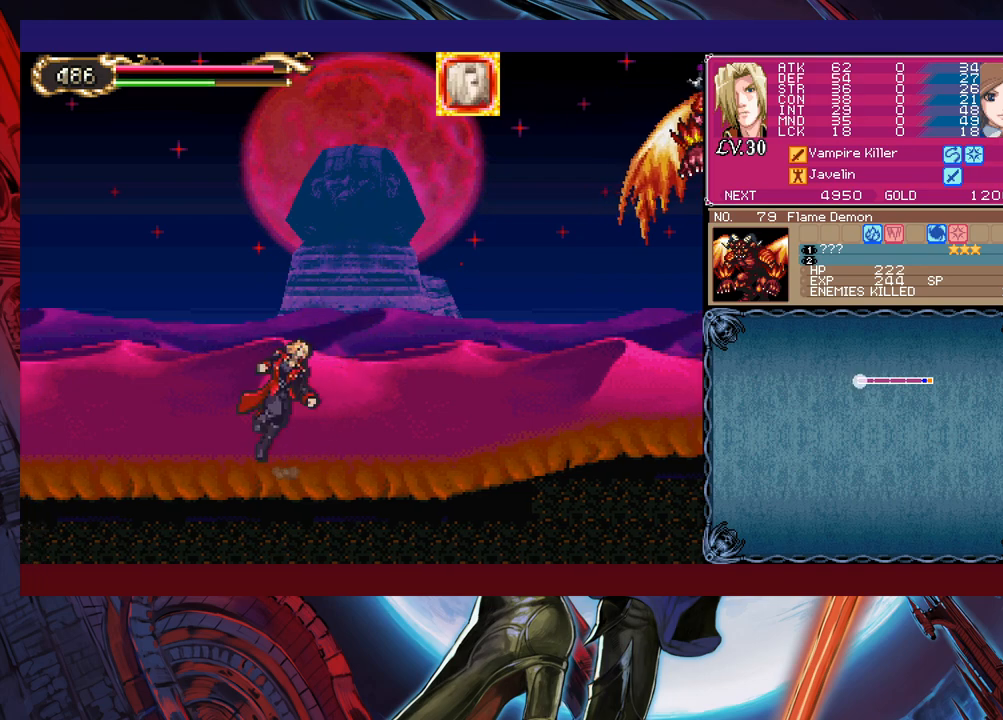
{"buttons": [], "left_stick": "down-left", "events": [[17, "left_stick", "down-left"], [50, "B", "up"], [217, "B", "down"], [250, "B", "up"], [317, "left_stick", "right"], [350, "Y", "down"], [400, "B", "down"], [400, "Y", "up"], [417, "left_stick", "down-left"], [467, "B", "up"]]}
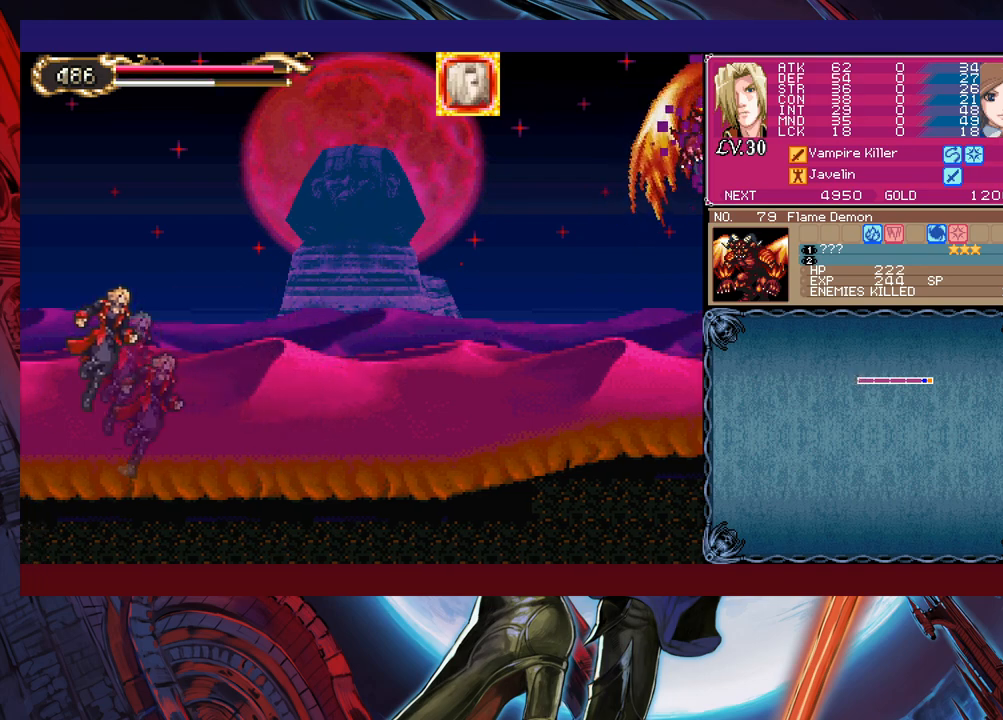
{"buttons": [], "left_stick": "right", "events": [[17, "B", "down"], [67, "B", "up"], [117, "B", "down"], [167, "B", "up"], [500, "left_stick", "right"]]}
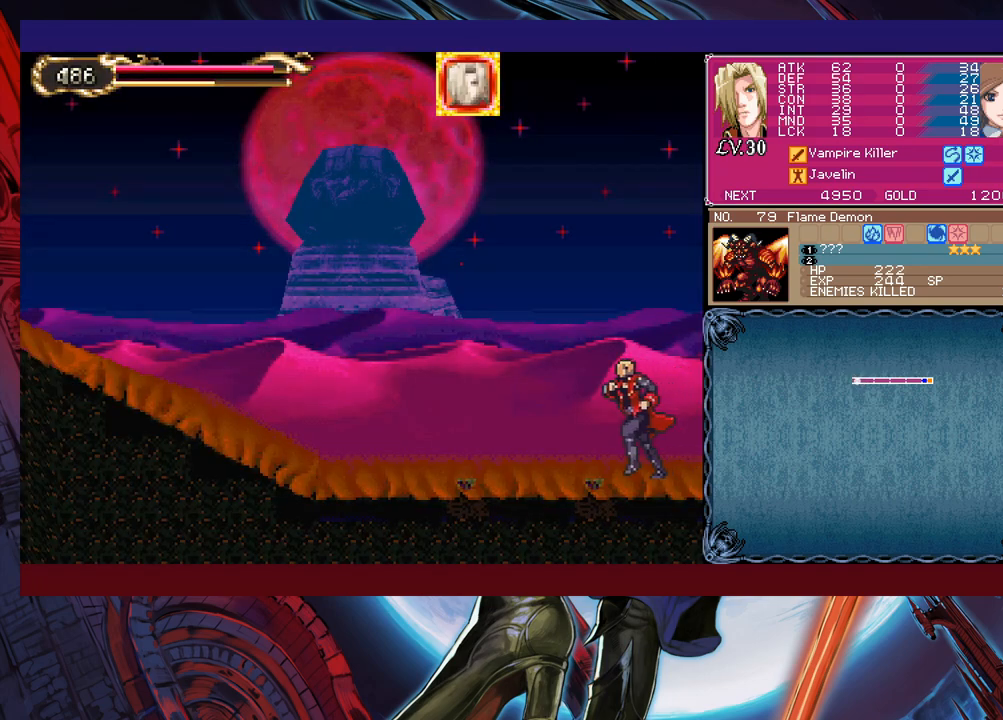
{"buttons": ["Y"], "left_stick": "right", "events": [[17, "Y", "down"], [67, "B", "down"], [67, "Y", "up"], [117, "left_stick", "down-left"], [150, "B", "up"], [200, "B", "down"], [267, "B", "up"], [317, "B", "down"], [367, "B", "up"], [417, "left_stick", "right"], [450, "Y", "down"]]}
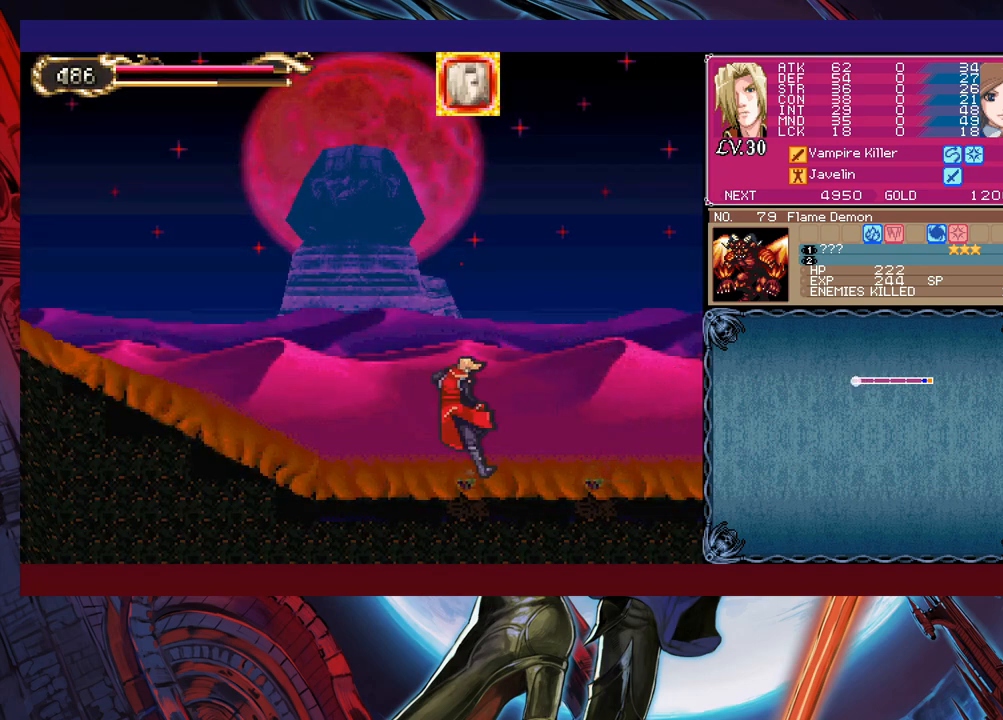
{"buttons": ["B"], "left_stick": "down-left", "events": [[17, "B", "down"], [17, "Y", "up"], [50, "left_stick", "down-left"], [67, "B", "up"], [150, "B", "down"], [167, "B", "up"], [267, "B", "down"], [317, "B", "up"], [350, "left_stick", "down-right"], [417, "Y", "down"], [450, "left_stick", "down-left"], [467, "B", "down"], [467, "Y", "up"]]}
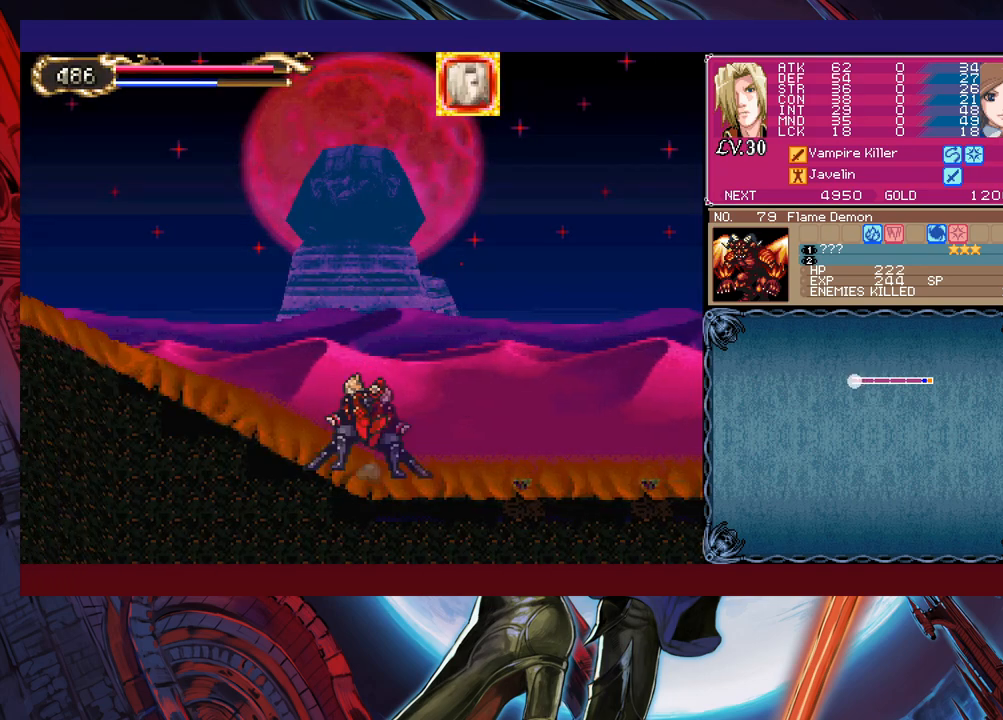
{"buttons": [], "left_stick": "left", "events": [[50, "B", "up"], [100, "B", "down"], [167, "B", "up"], [217, "B", "down"], [267, "B", "up"], [317, "left_stick", "left"]]}
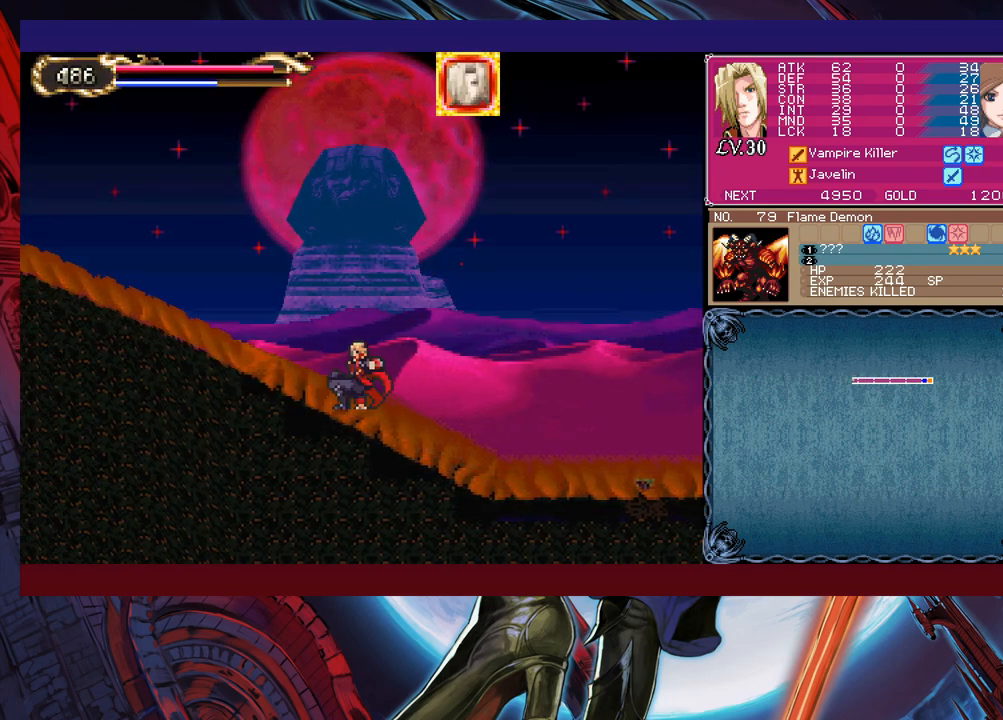
{"buttons": ["B"], "left_stick": "left", "events": [[267, "B", "down"]]}
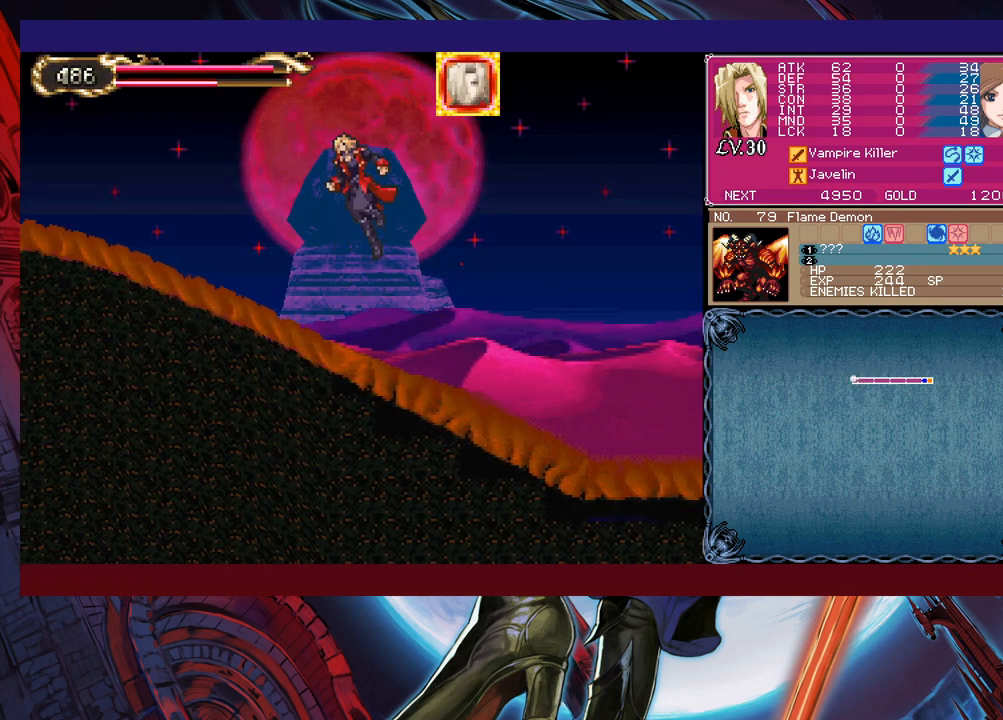
{"buttons": [], "left_stick": "left", "events": [[100, "B", "up"]]}
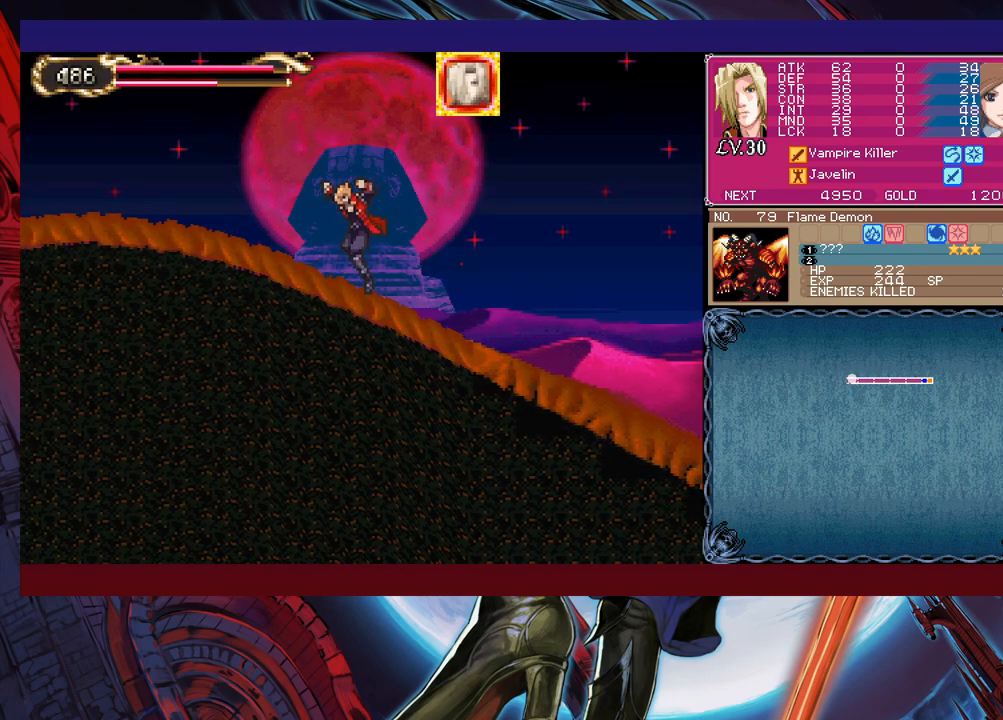
{"buttons": [], "left_stick": "right", "events": [[67, "left_stick", "center"], [117, "B", "down"], [117, "left_stick", "right"], [267, "B", "up"], [317, "left_stick", "left"], [450, "left_stick", "right"]]}
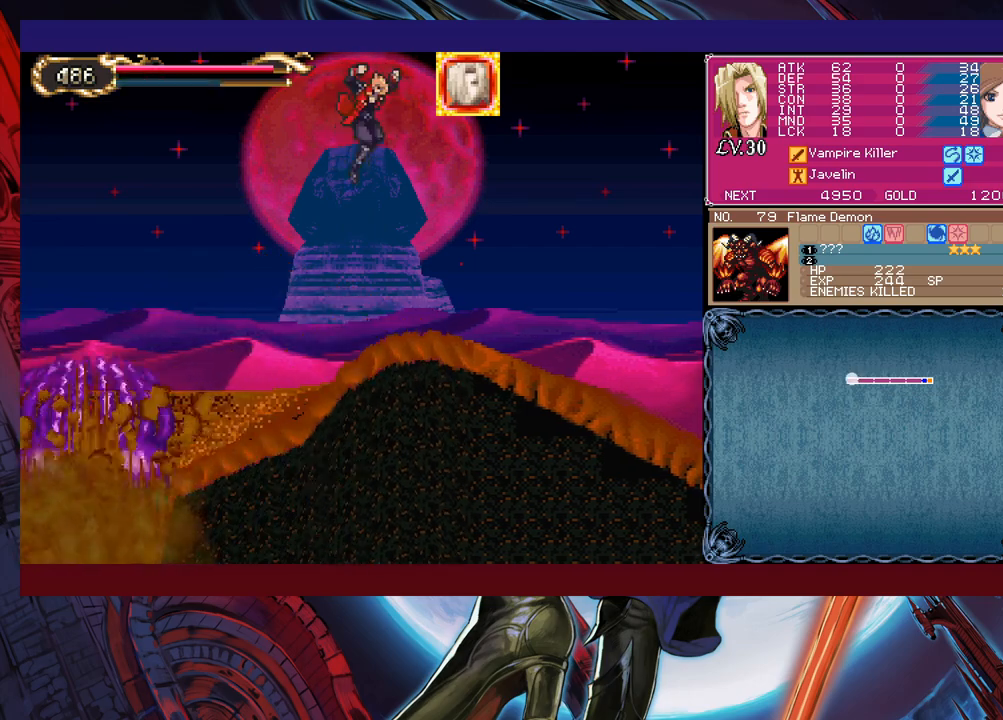
{"buttons": [], "left_stick": "up", "events": [[150, "B", "down"], [217, "B", "up"], [467, "left_stick", "up"]]}
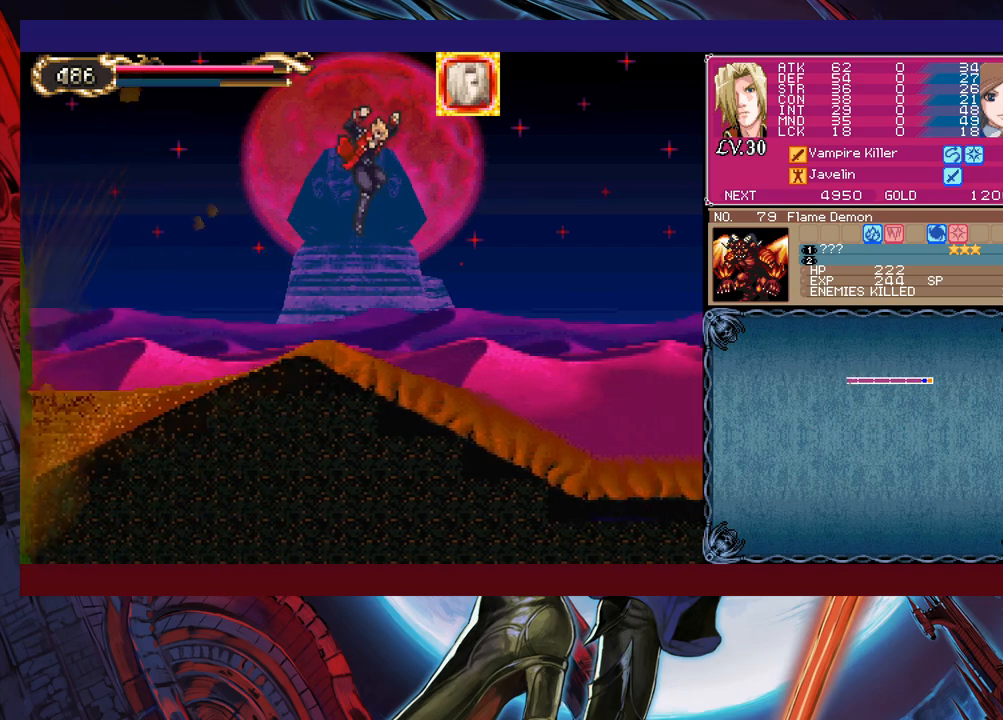
{"buttons": [], "left_stick": "left", "events": [[67, "X", "down"], [67, "left_stick", "left"], [167, "X", "up"], [300, "B", "down"], [417, "B", "up"]]}
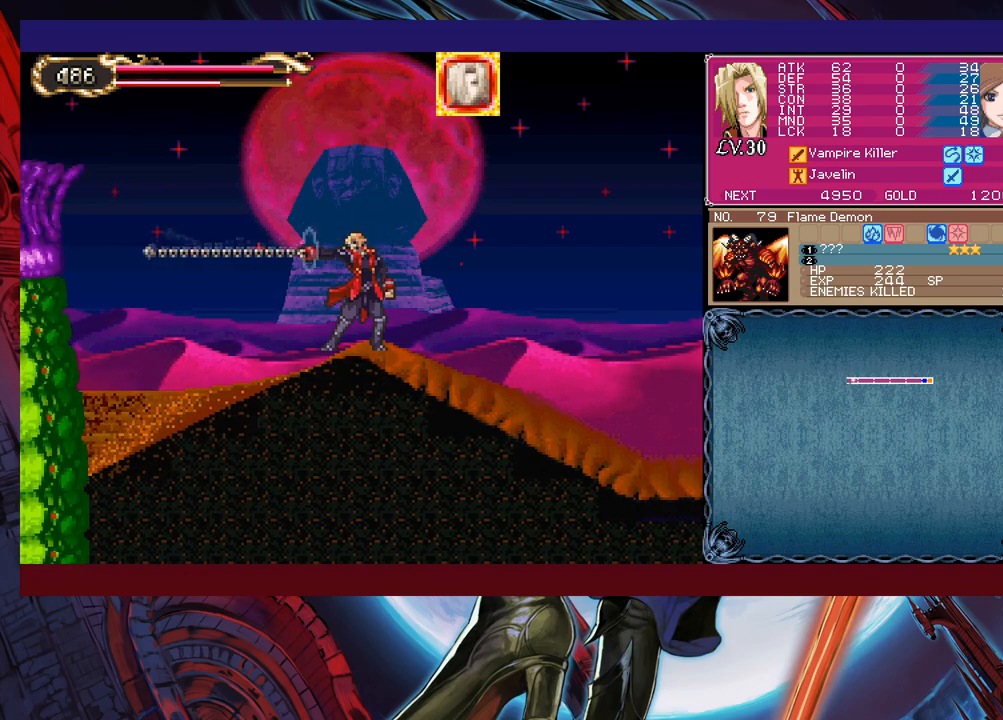
{"buttons": ["Y"], "left_stick": "left", "events": [[167, "left_stick", "center"], [217, "left_stick", "up"], [317, "X", "down"], [350, "left_stick", "down-left"], [367, "X", "up"], [417, "Y", "down"], [500, "left_stick", "left"]]}
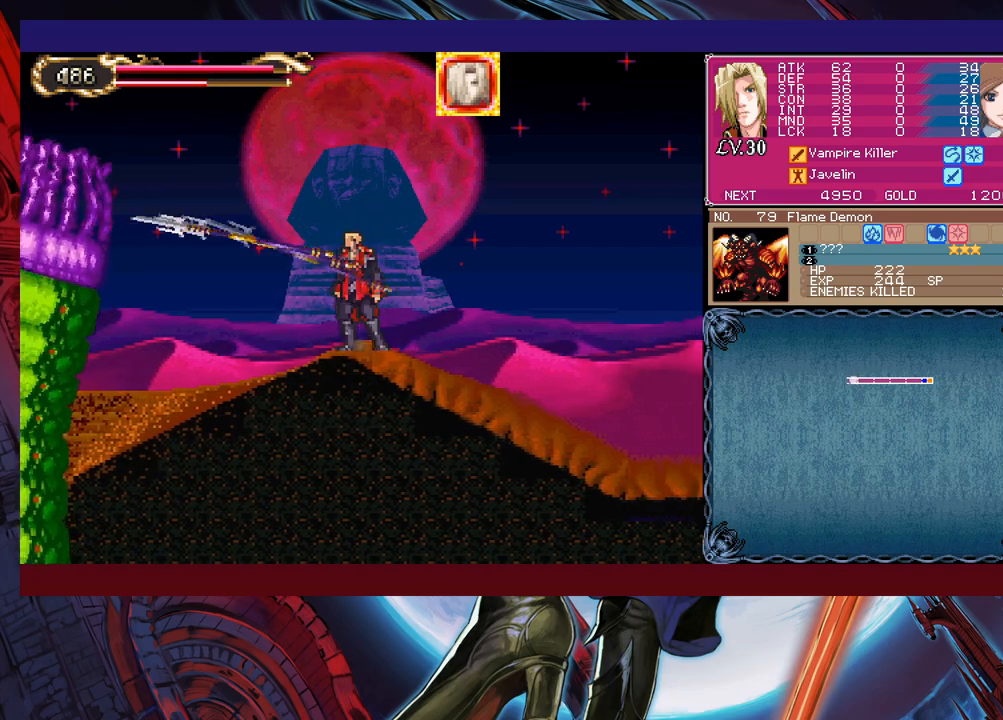
{"buttons": ["X"], "left_stick": "left", "events": [[17, "Y", "up"], [117, "B", "down"], [217, "B", "up"], [267, "X", "down"]]}
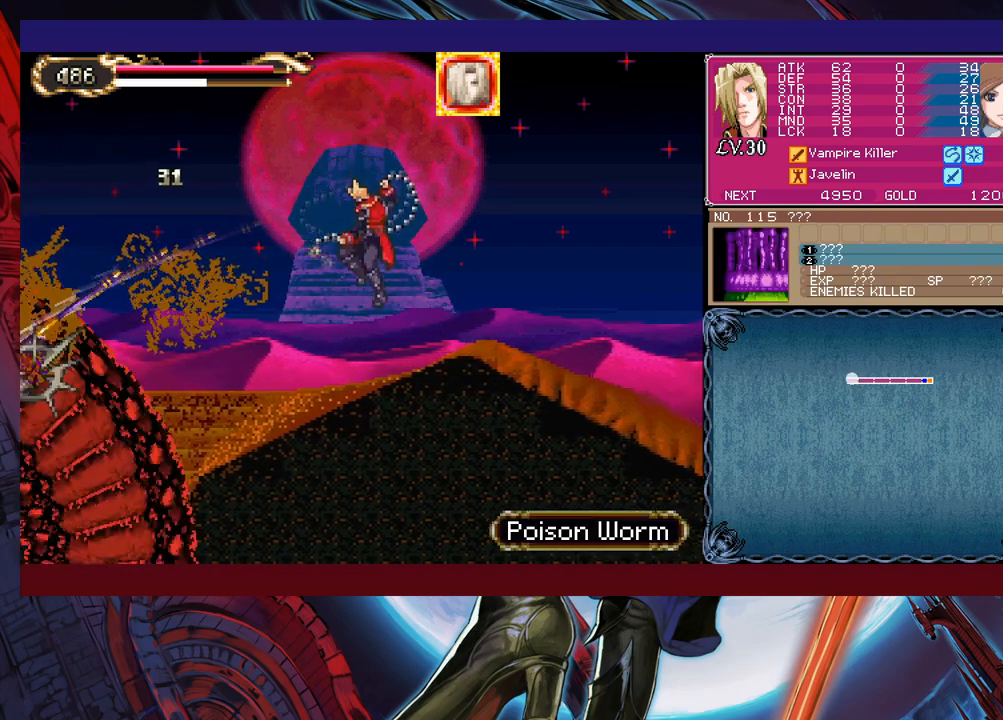
{"buttons": ["X"], "left_stick": "center", "events": [[150, "left_stick", "center"], [167, "X", "up"], [400, "X", "down"]]}
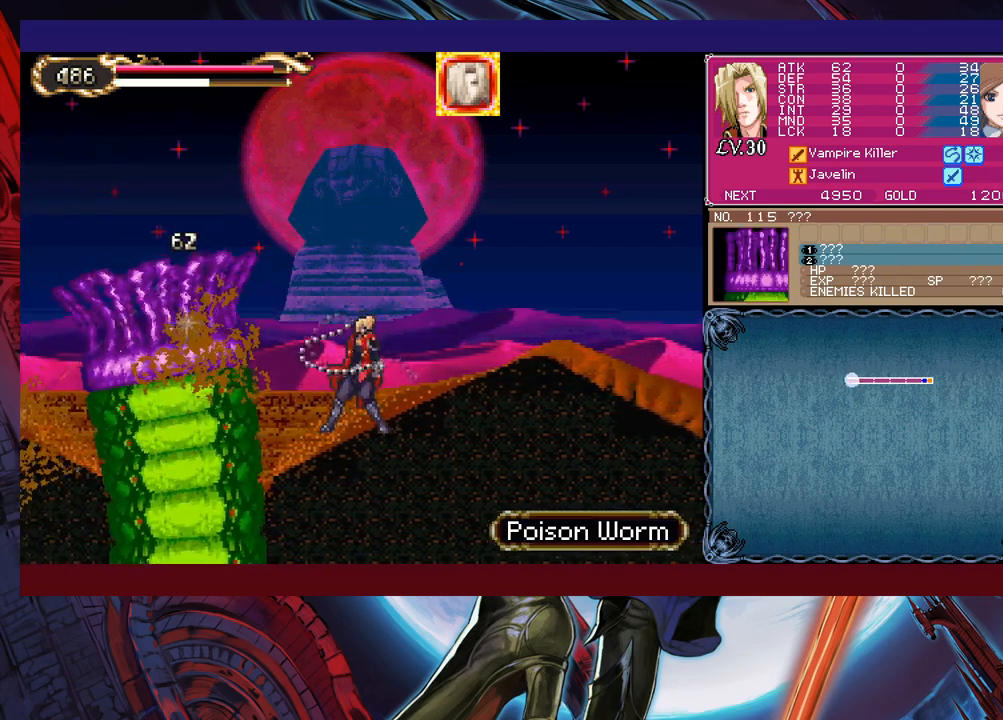
{"buttons": [], "left_stick": "right", "events": [[67, "X", "up"], [217, "Y", "down"], [250, "left_stick", "right"], [267, "B", "down"], [300, "Y", "up"], [467, "B", "up"]]}
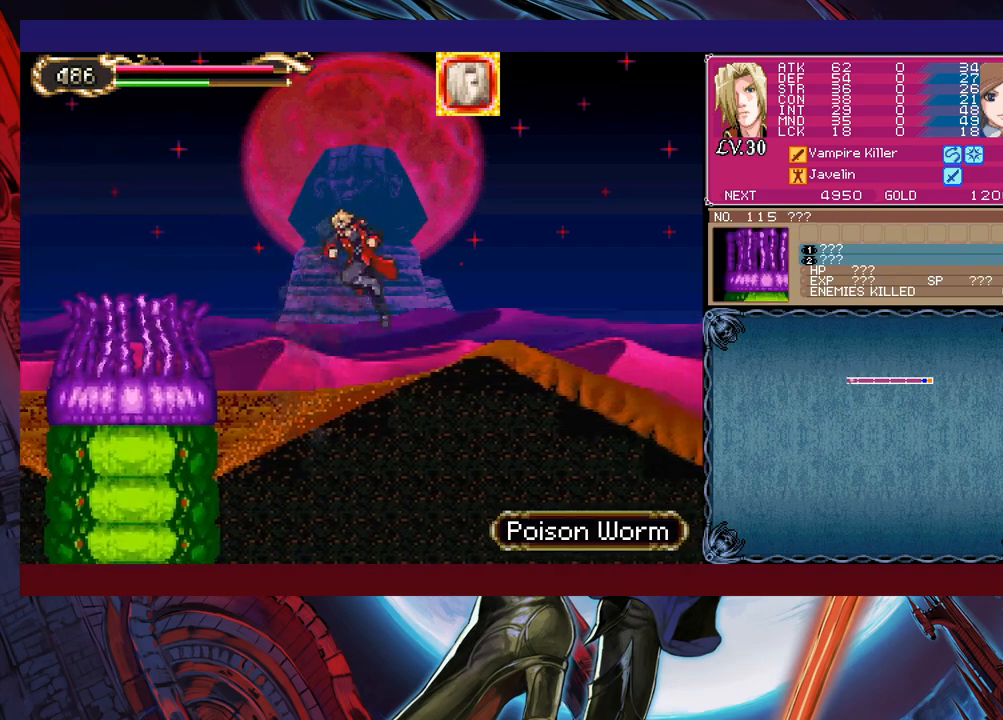
{"buttons": [], "left_stick": "right", "events": [[67, "B", "down"], [267, "B", "up"]]}
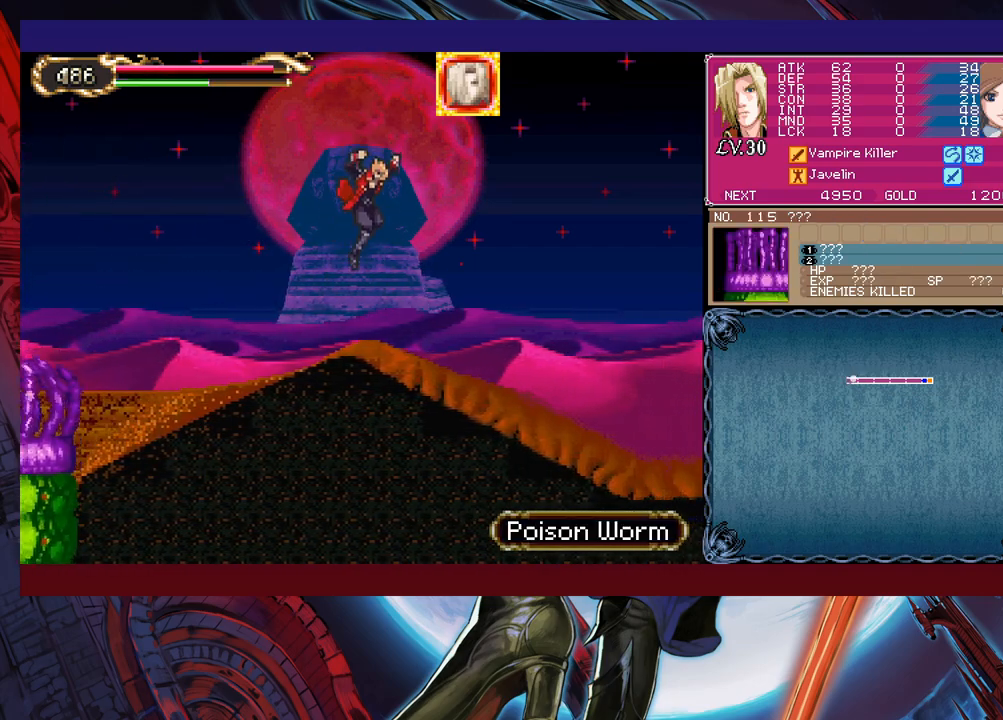
{"buttons": [], "left_stick": "center", "events": [[100, "left_stick", "up-left"], [167, "X", "down"], [217, "X", "up"], [217, "left_stick", "down"], [267, "Y", "down"], [367, "Y", "up"], [417, "left_stick", "center"]]}
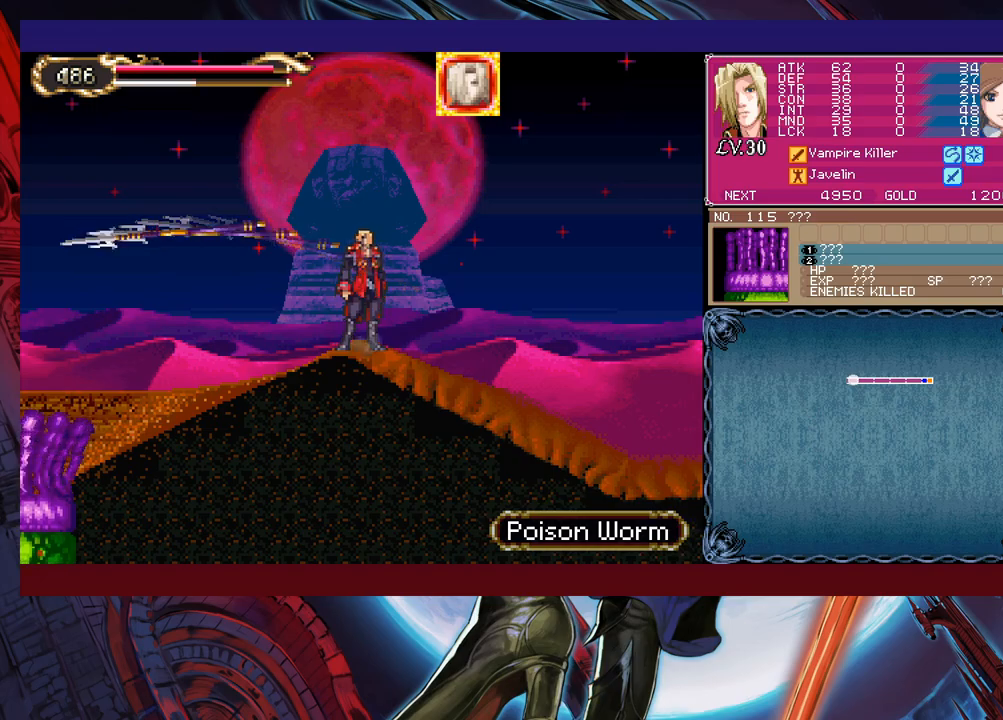
{"buttons": ["B"], "left_stick": "up-left", "events": [[17, "left_stick", "left"], [67, "left_stick", "center"], [117, "left_stick", "right"], [500, "B", "down"], [500, "left_stick", "up-left"]]}
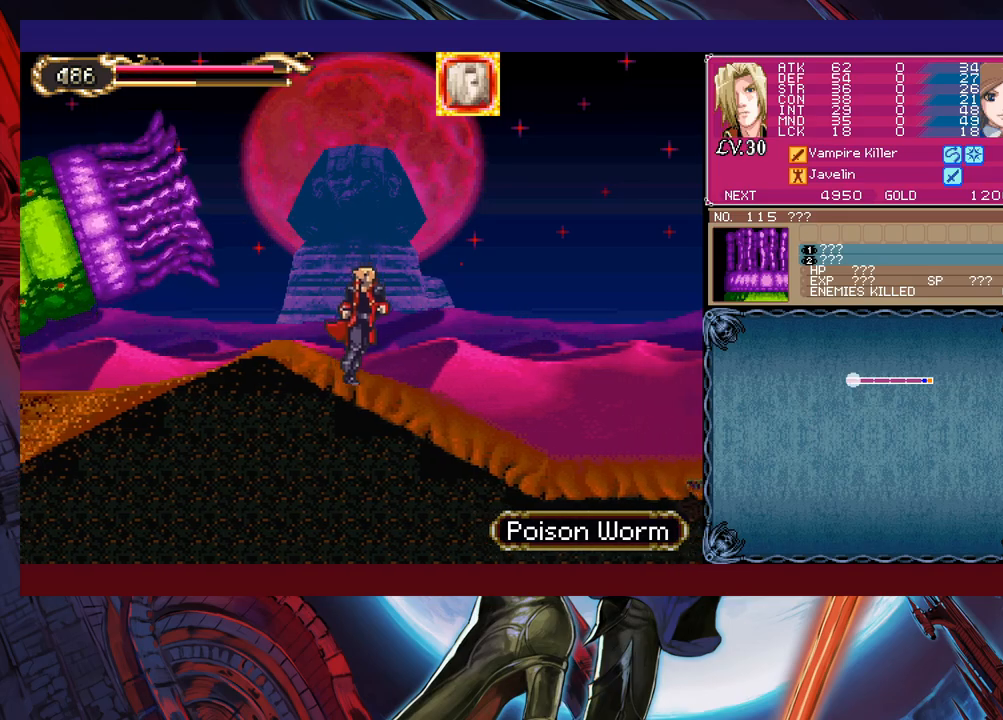
{"buttons": [], "left_stick": "left", "events": [[167, "B", "up"], [200, "X", "down"], [267, "left_stick", "left"], [417, "X", "up"]]}
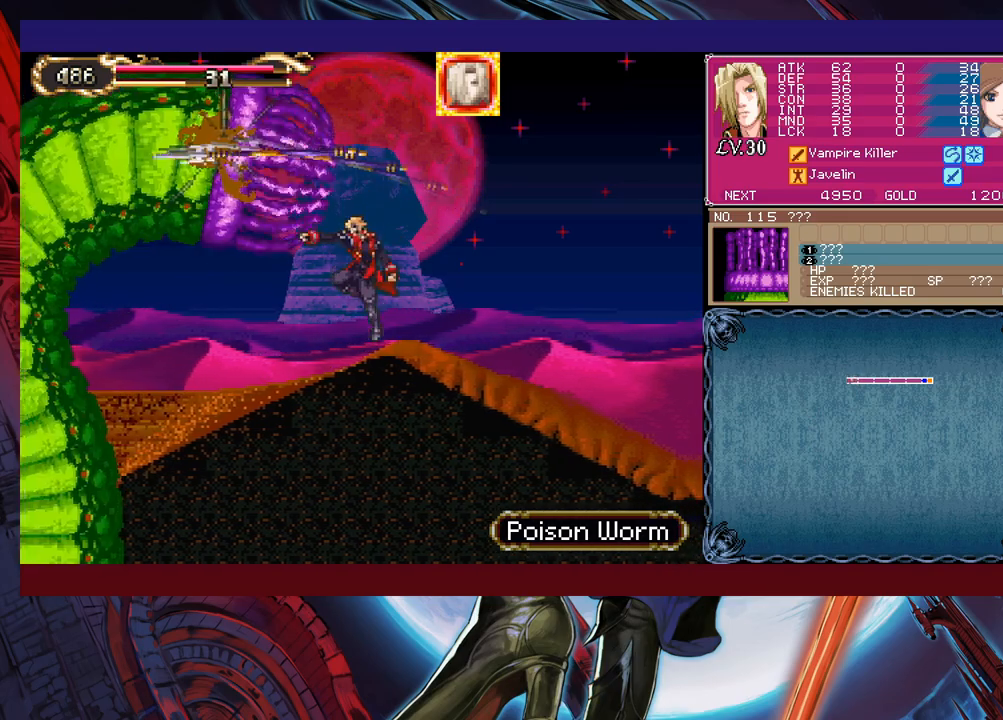
{"buttons": [], "left_stick": "down", "events": [[500, "left_stick", "down"]]}
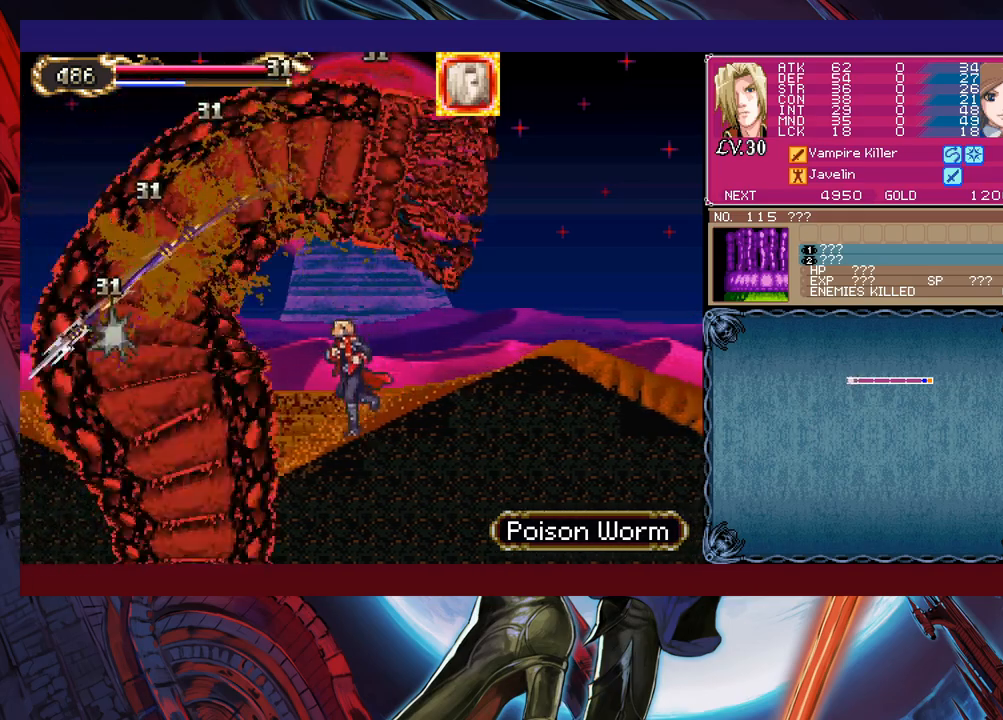
{"buttons": [], "left_stick": "right", "events": [[67, "left_stick", "down-right"], [367, "left_stick", "right"]]}
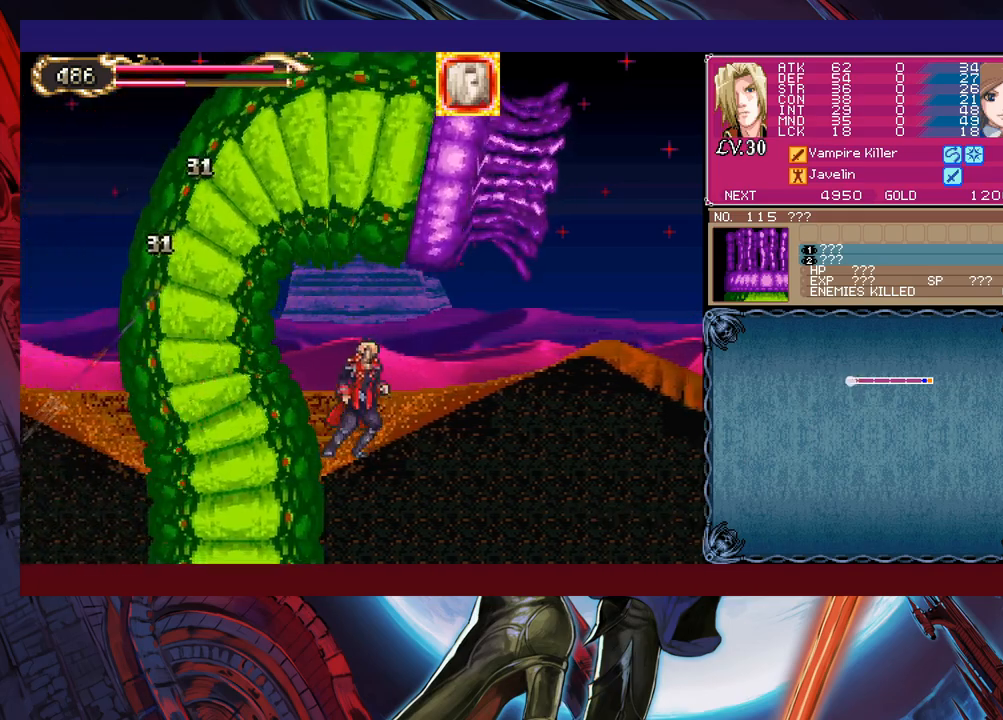
{"buttons": [], "left_stick": "right", "events": [[67, "left_stick", "down-right"], [167, "left_stick", "right"], [267, "left_stick", "down-right"], [467, "left_stick", "right"]]}
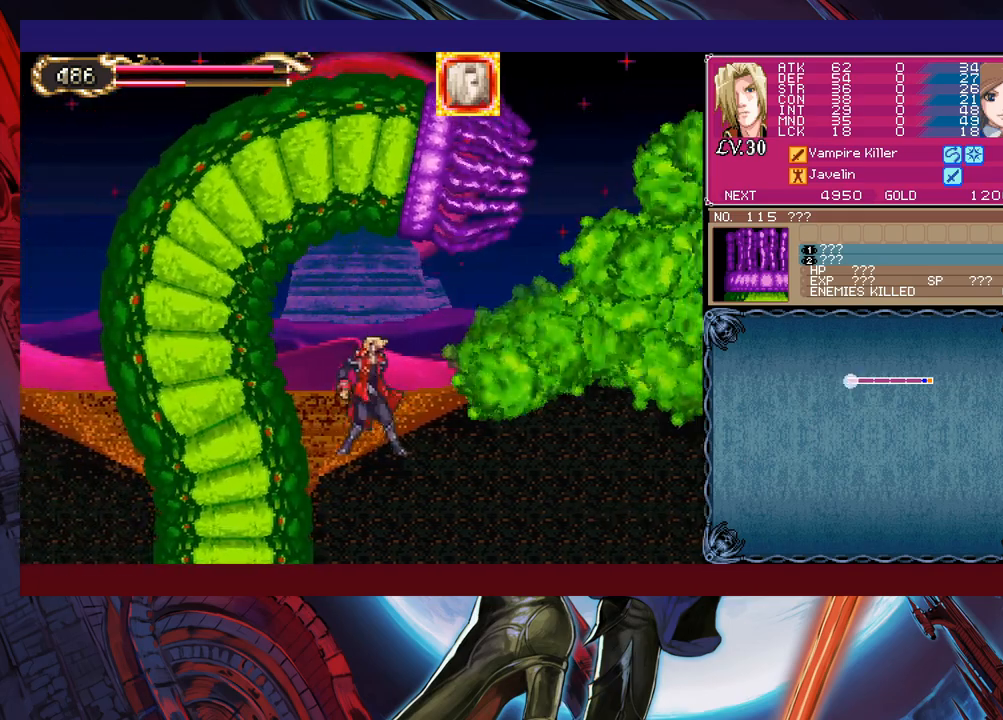
{"buttons": [], "left_stick": "right", "events": []}
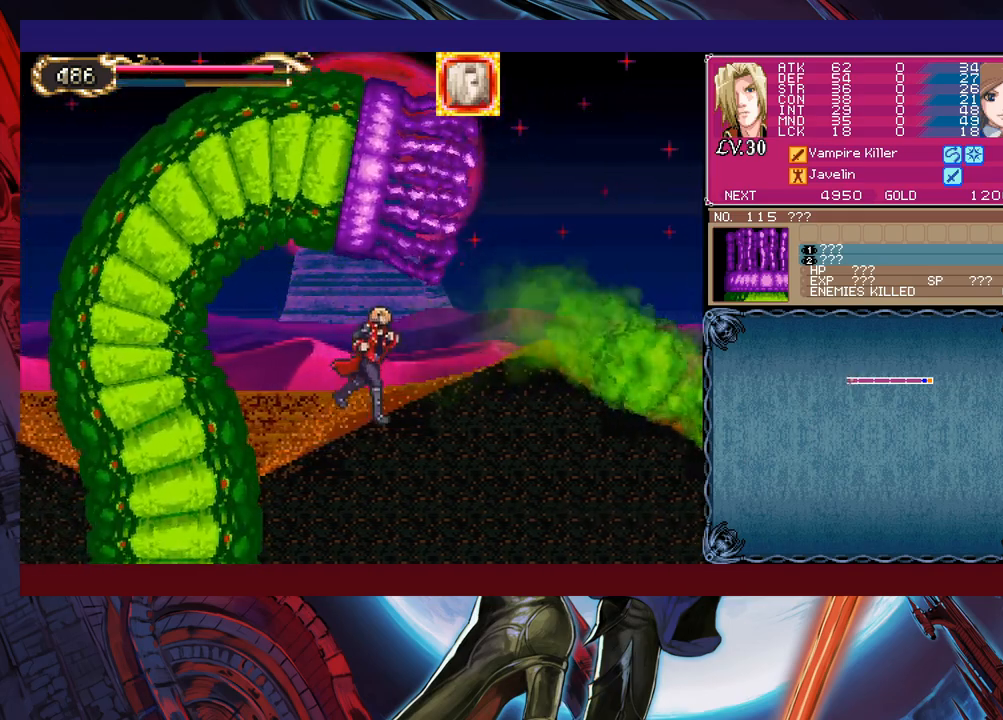
{"buttons": [], "left_stick": "center", "events": [[367, "left_stick", "left"], [417, "X", "down"], [467, "X", "up"], [467, "left_stick", "center"]]}
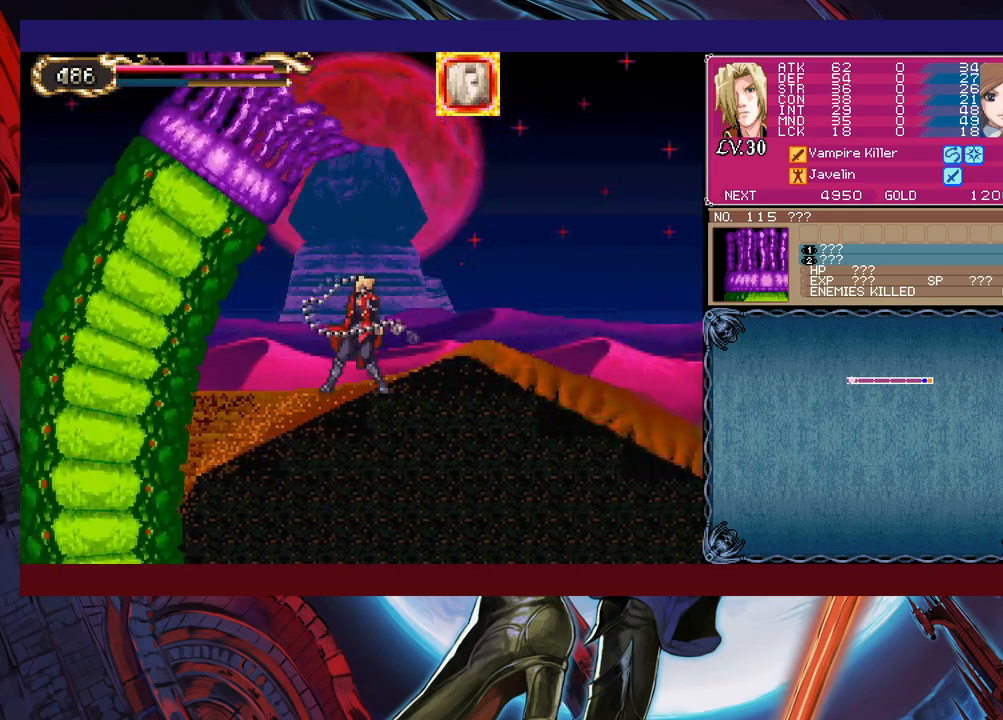
{"buttons": [], "left_stick": "right", "events": [[167, "Y", "down"], [167, "left_stick", "down"], [267, "Y", "up"], [300, "left_stick", "center"], [417, "left_stick", "right"]]}
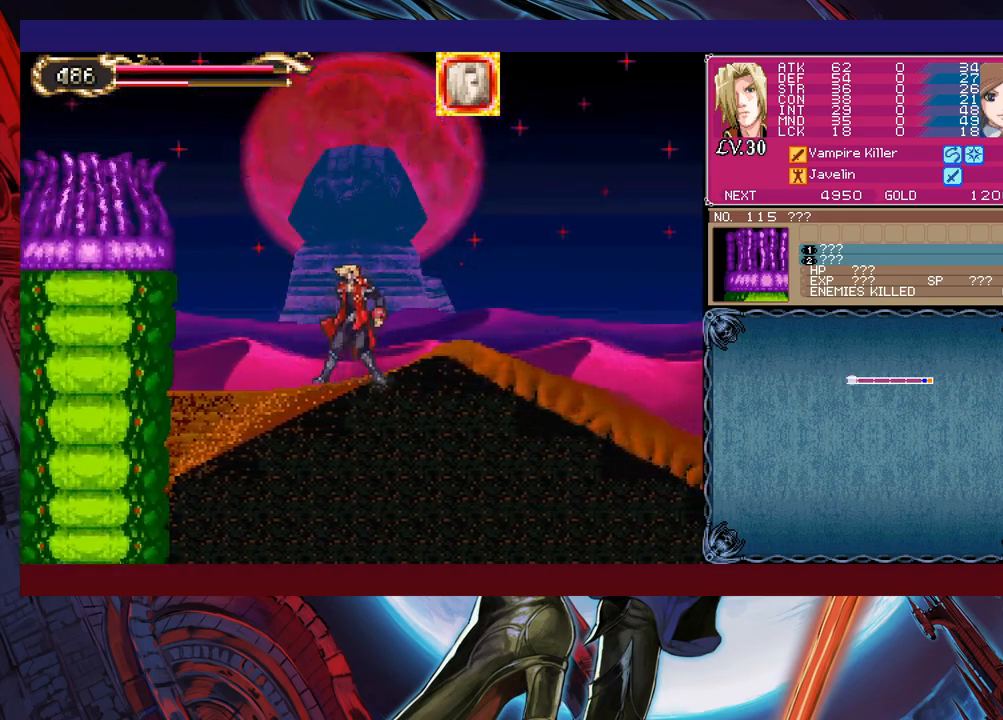
{"buttons": [], "left_stick": "up-left", "events": [[467, "left_stick", "up-left"]]}
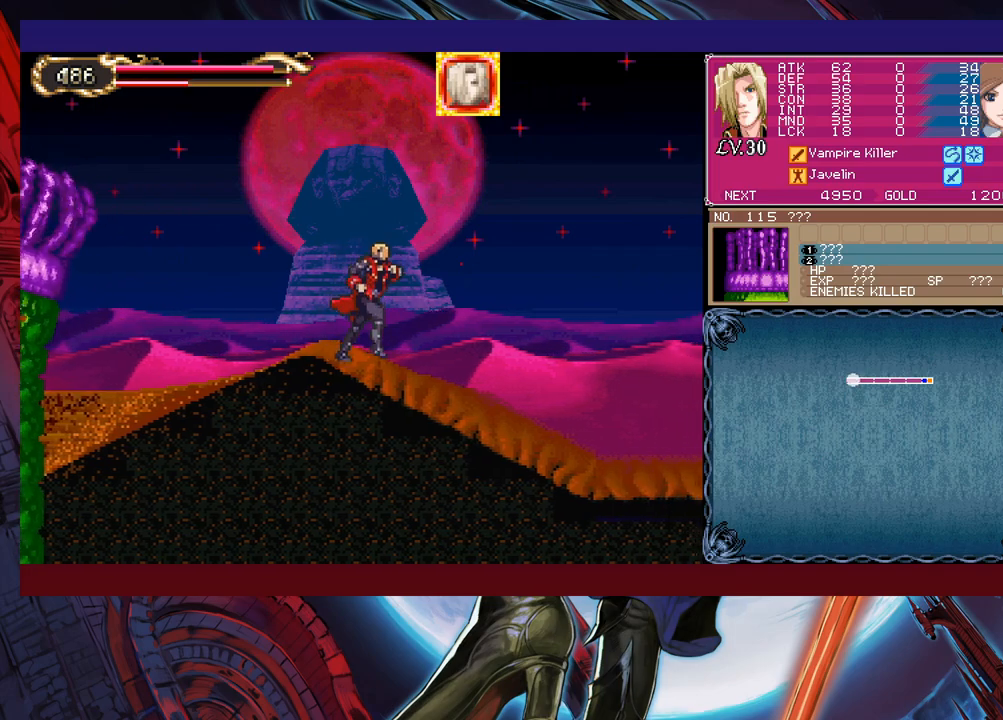
{"buttons": [], "left_stick": "left", "events": [[17, "X", "down"], [67, "X", "up"], [67, "left_stick", "down-left"], [117, "Y", "down"], [167, "Y", "up"], [217, "B", "down"], [217, "left_stick", "left"], [417, "B", "up"]]}
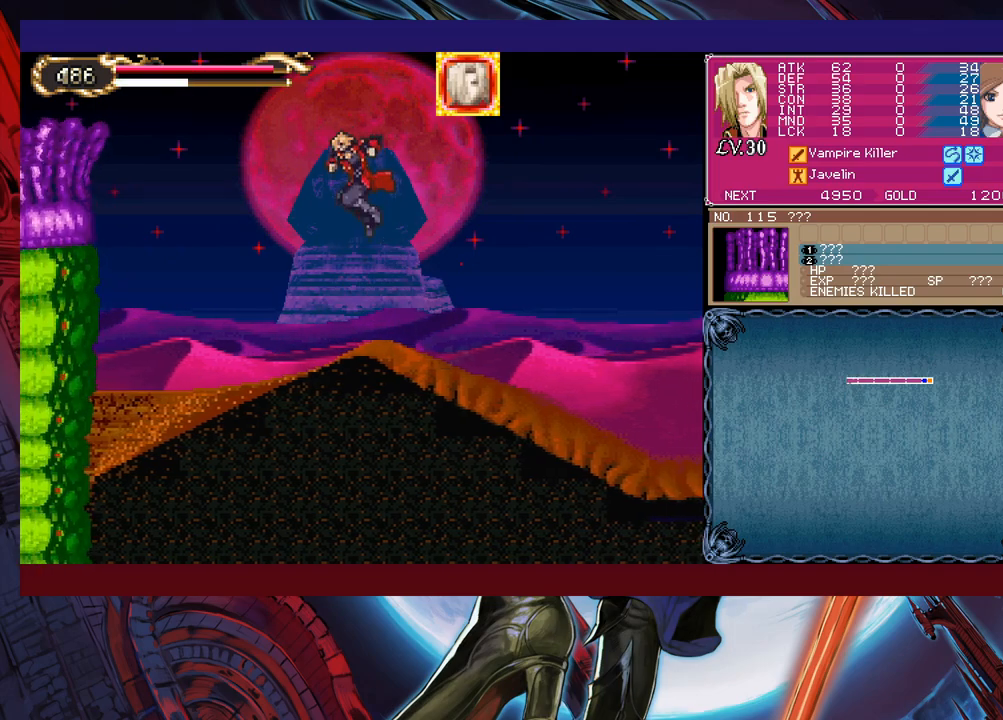
{"buttons": [], "left_stick": "center", "events": [[17, "X", "down"], [117, "left_stick", "up"], [150, "X", "up"], [217, "left_stick", "center"]]}
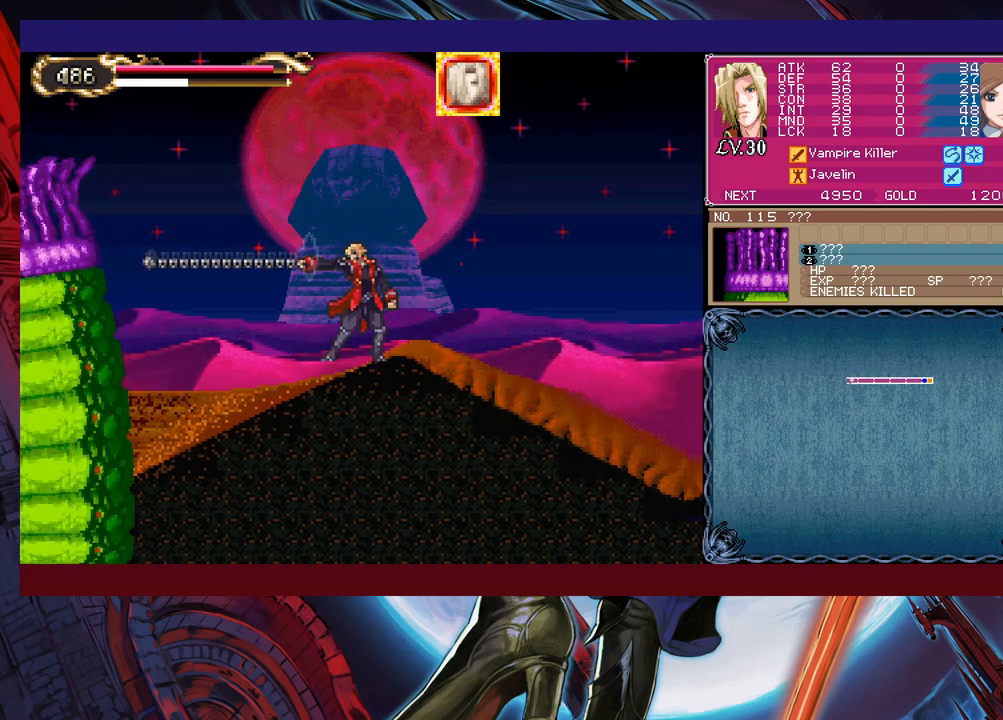
{"buttons": [], "left_stick": "left", "events": [[117, "left_stick", "up"], [167, "X", "down"], [217, "X", "up"], [217, "left_stick", "down"], [267, "Y", "down"], [317, "Y", "up"], [317, "left_stick", "right"], [417, "left_stick", "center"], [467, "left_stick", "left"]]}